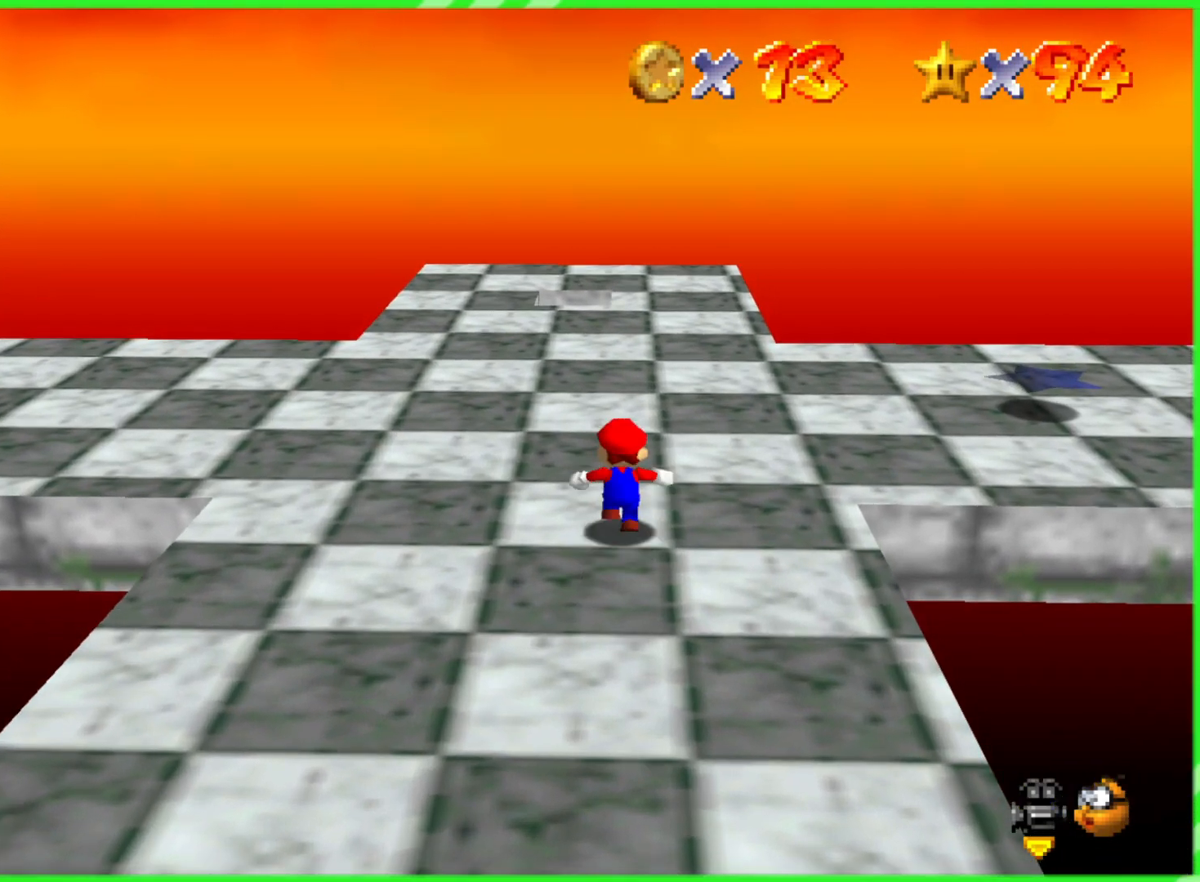
Gameplay with a controller (Nintendo layout); each line is a JSON object with the inputs held at the frame after it. "events" lists button and stick changes between this image and that frame as [ms after this image, input, new state], when the widget could be followed in between. Not read: DPAD_DOWN DPAD_UP L1 L3 R1 R3 X Y.
{"buttons": [], "left_stick": "up", "events": []}
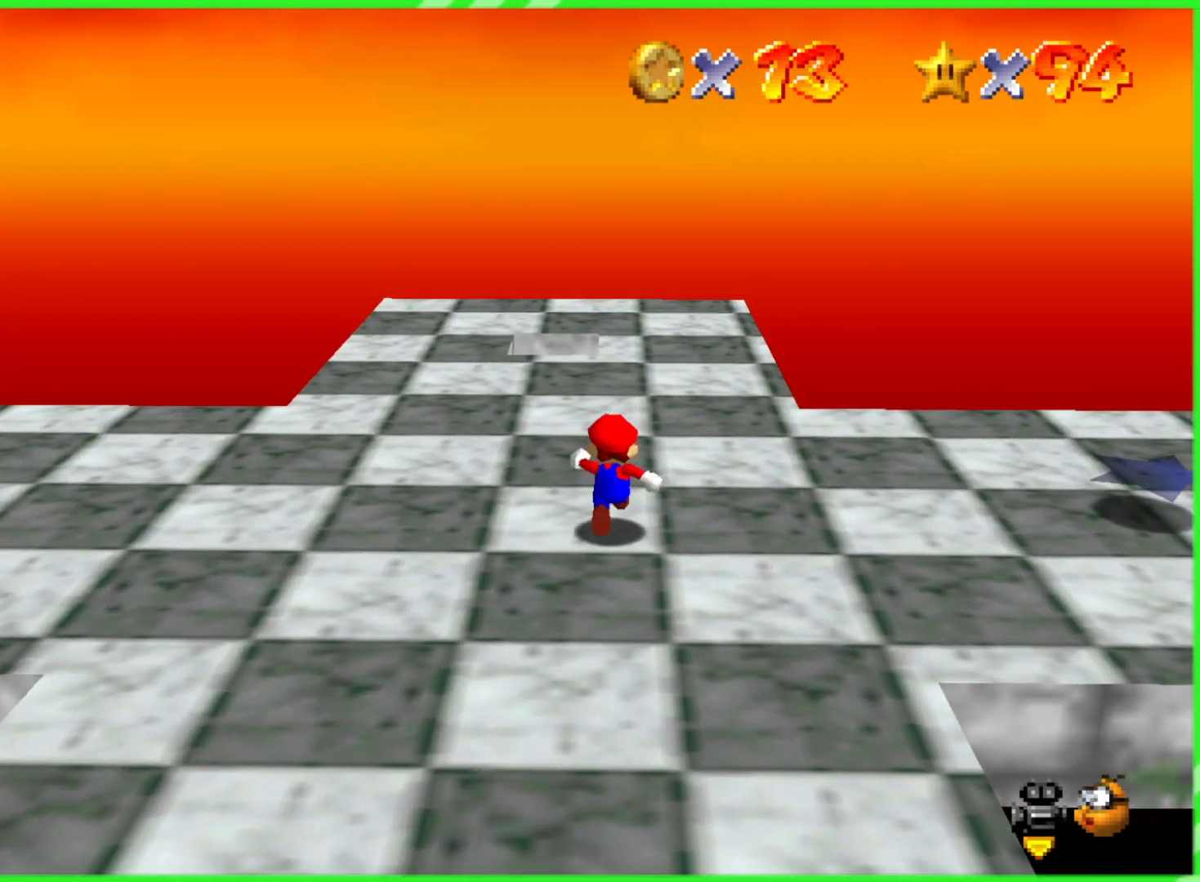
{"buttons": ["C_RIGHT"], "left_stick": "center", "events": [[100, "C_RIGHT", "down"], [150, "left_stick", "up-left"], [300, "C_RIGHT", "up"], [317, "left_stick", "center"], [350, "C_RIGHT", "down"]]}
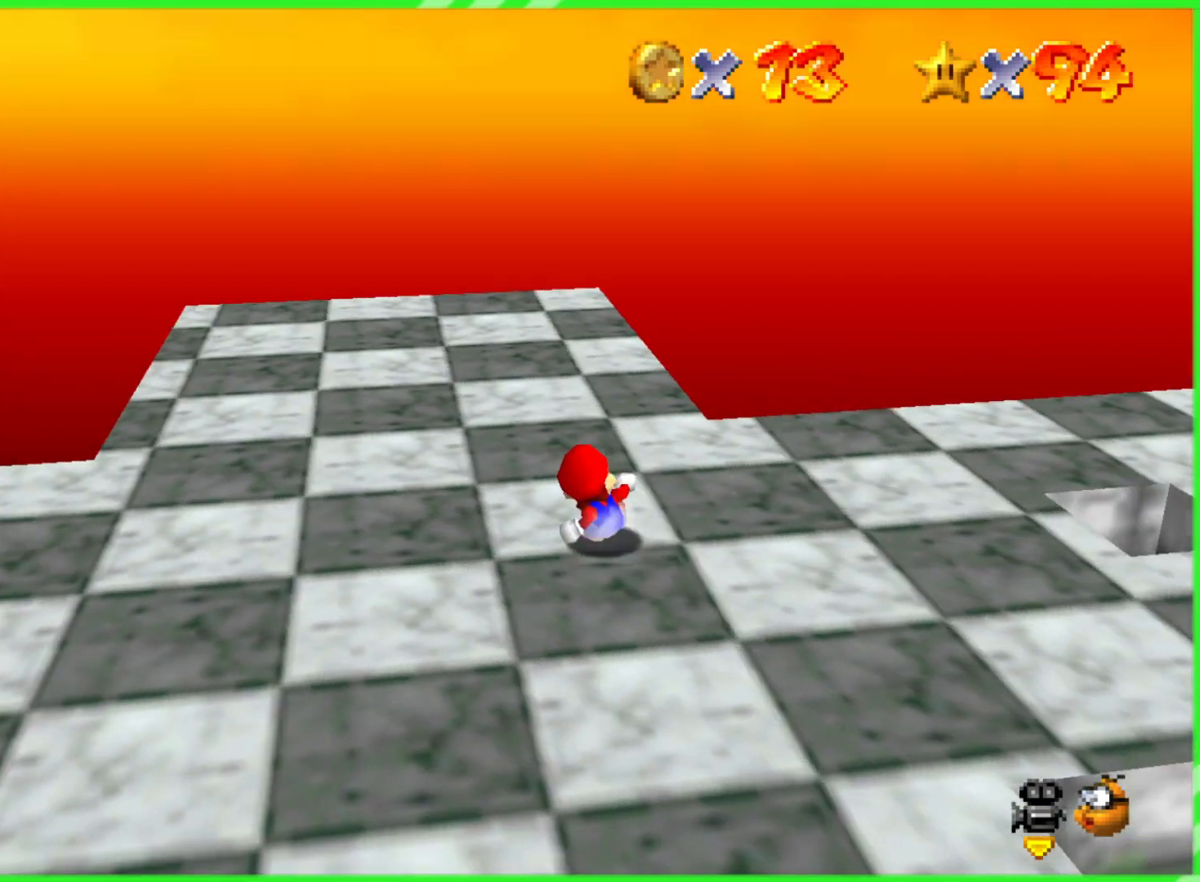
{"buttons": [], "left_stick": "center", "events": [[17, "C_RIGHT", "up"]]}
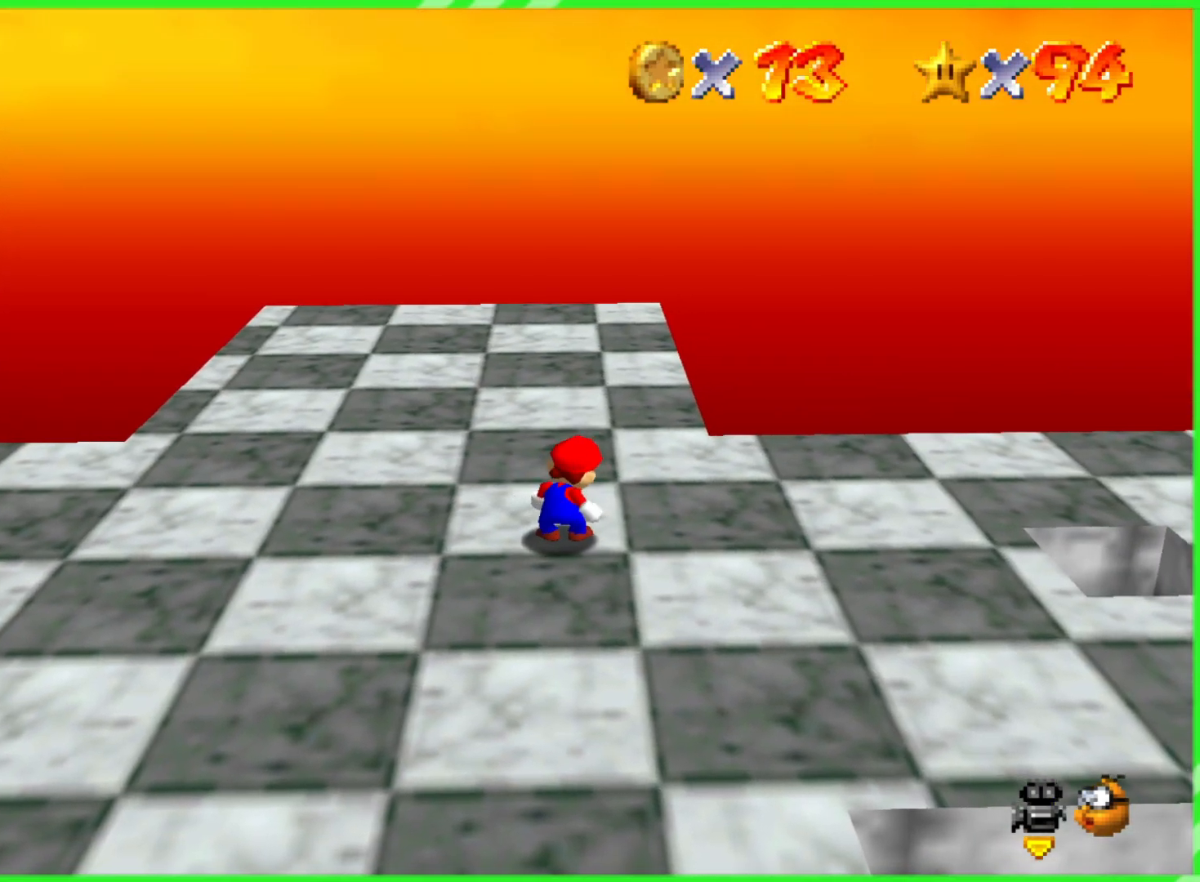
{"buttons": [], "left_stick": "center", "events": []}
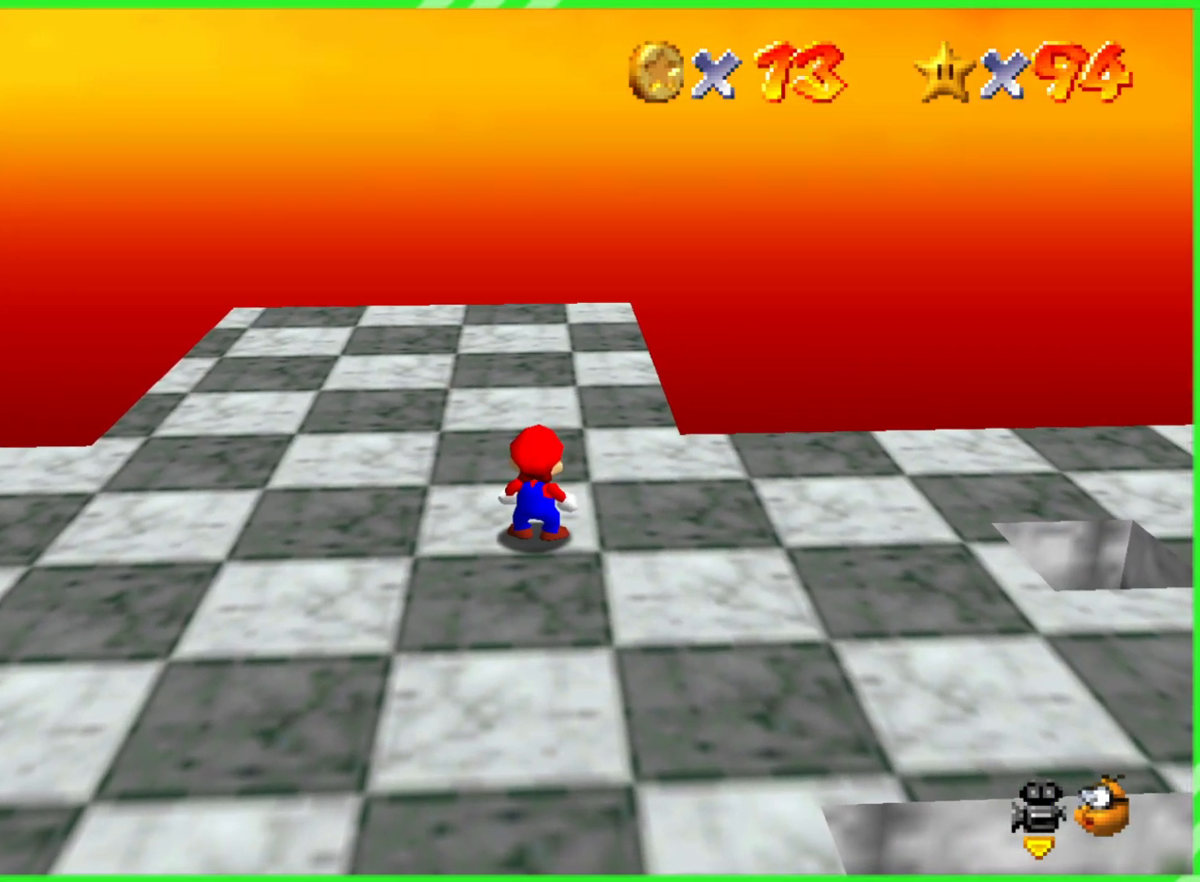
{"buttons": ["C_LEFT"], "left_stick": "center", "events": [[450, "C_LEFT", "down"]]}
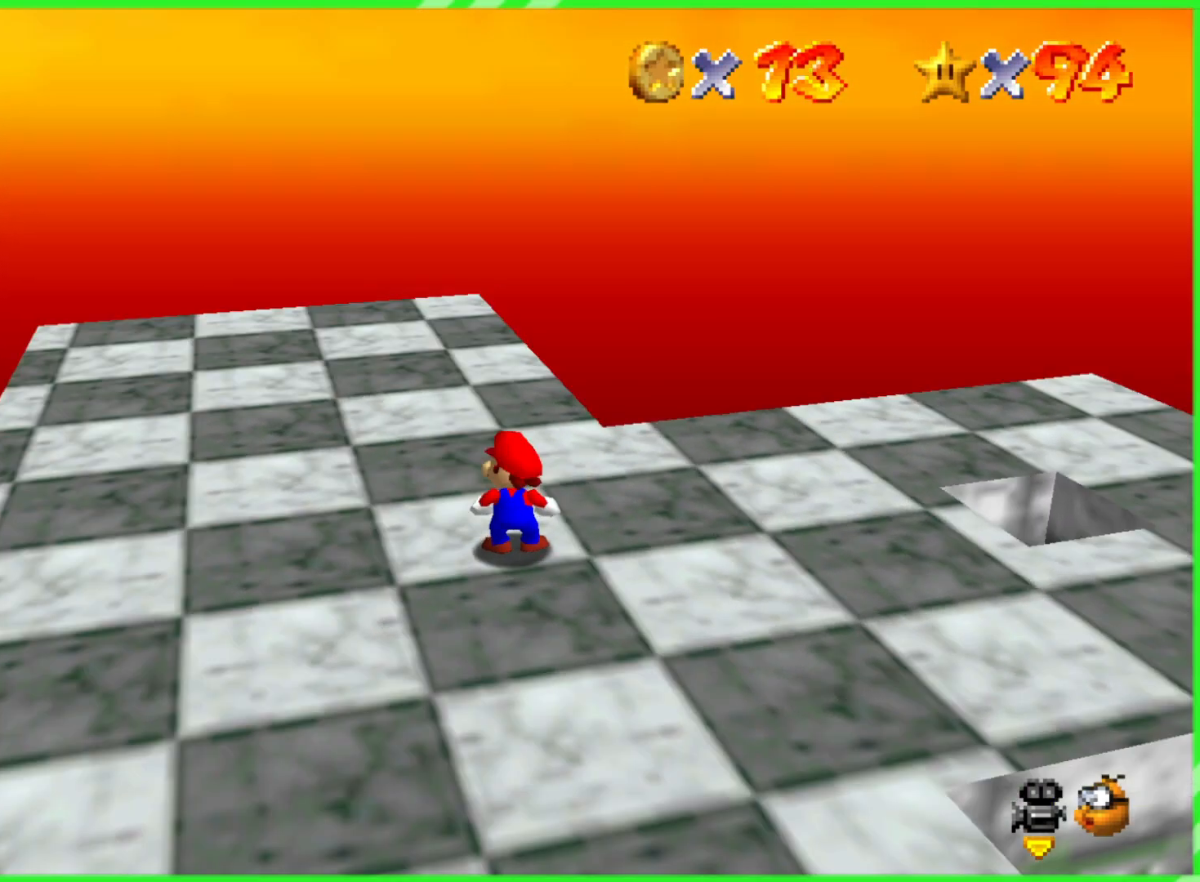
{"buttons": [], "left_stick": "center", "events": [[133, "C_LEFT", "up"], [217, "C_LEFT", "down"], [383, "C_LEFT", "up"]]}
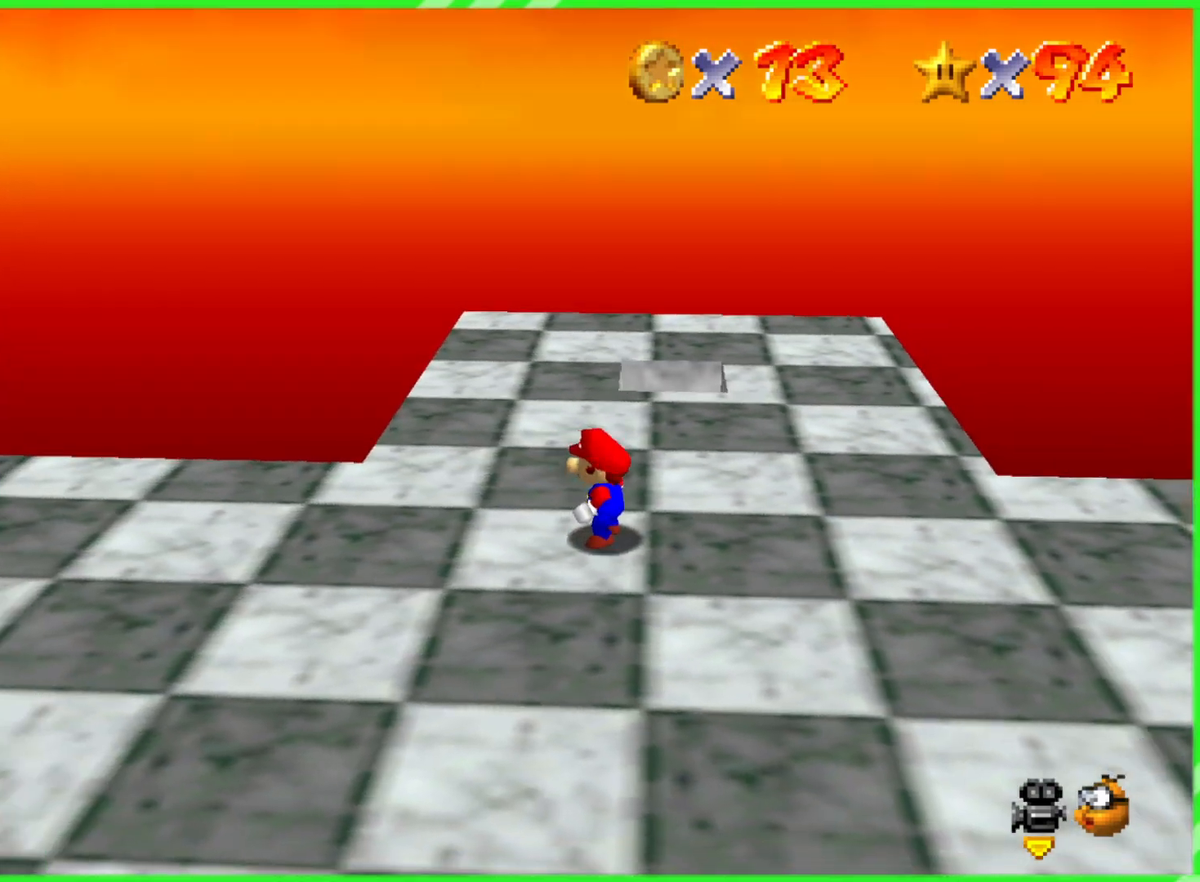
{"buttons": [], "left_stick": "center", "events": []}
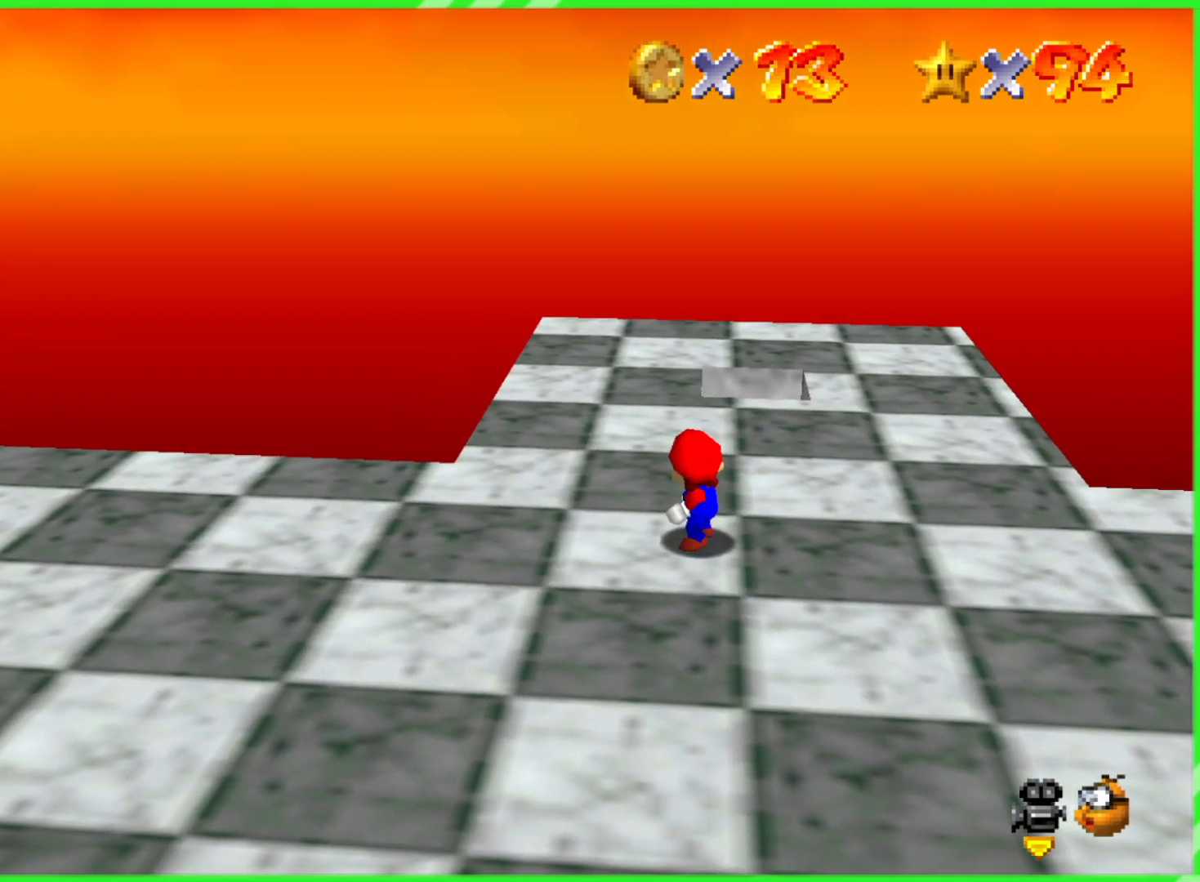
{"buttons": [], "left_stick": "up-right", "events": [[317, "left_stick", "right"], [433, "left_stick", "up-right"]]}
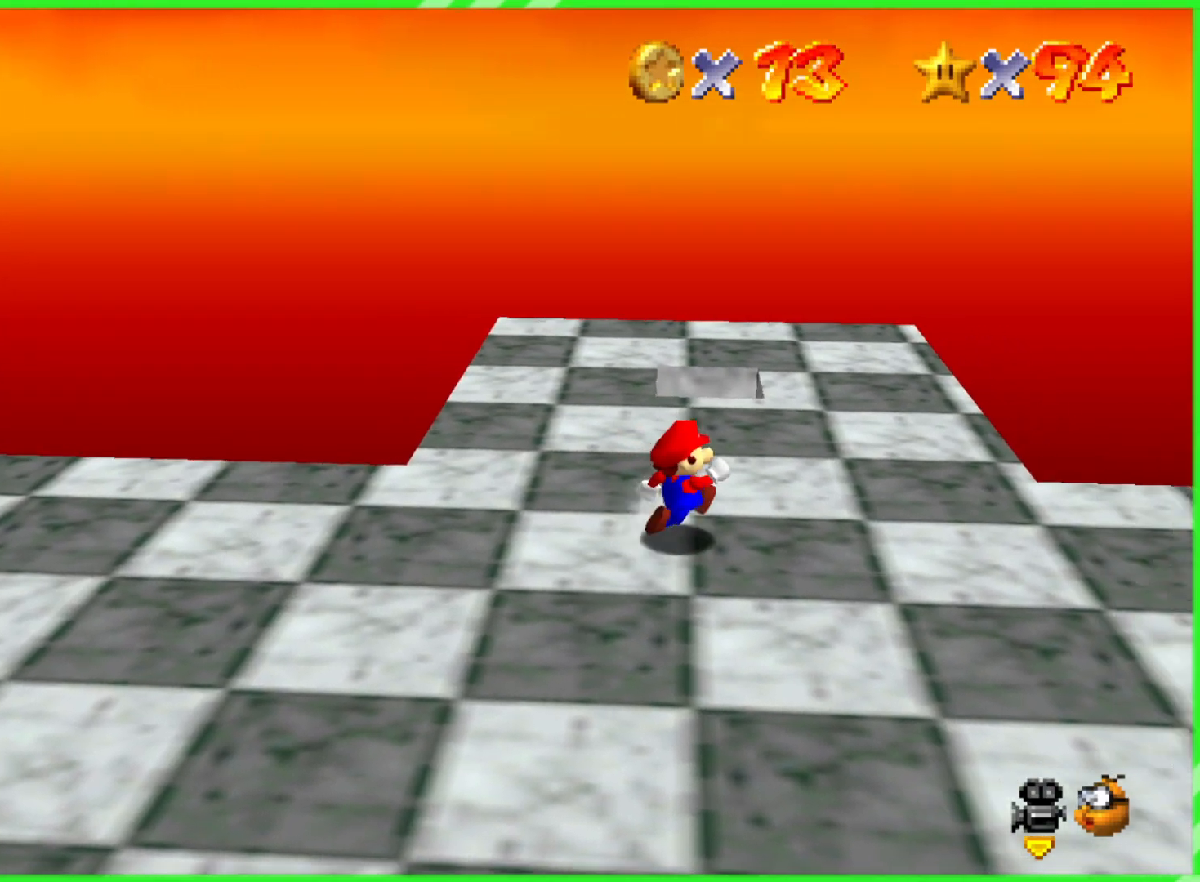
{"buttons": [], "left_stick": "up", "events": [[167, "left_stick", "up"]]}
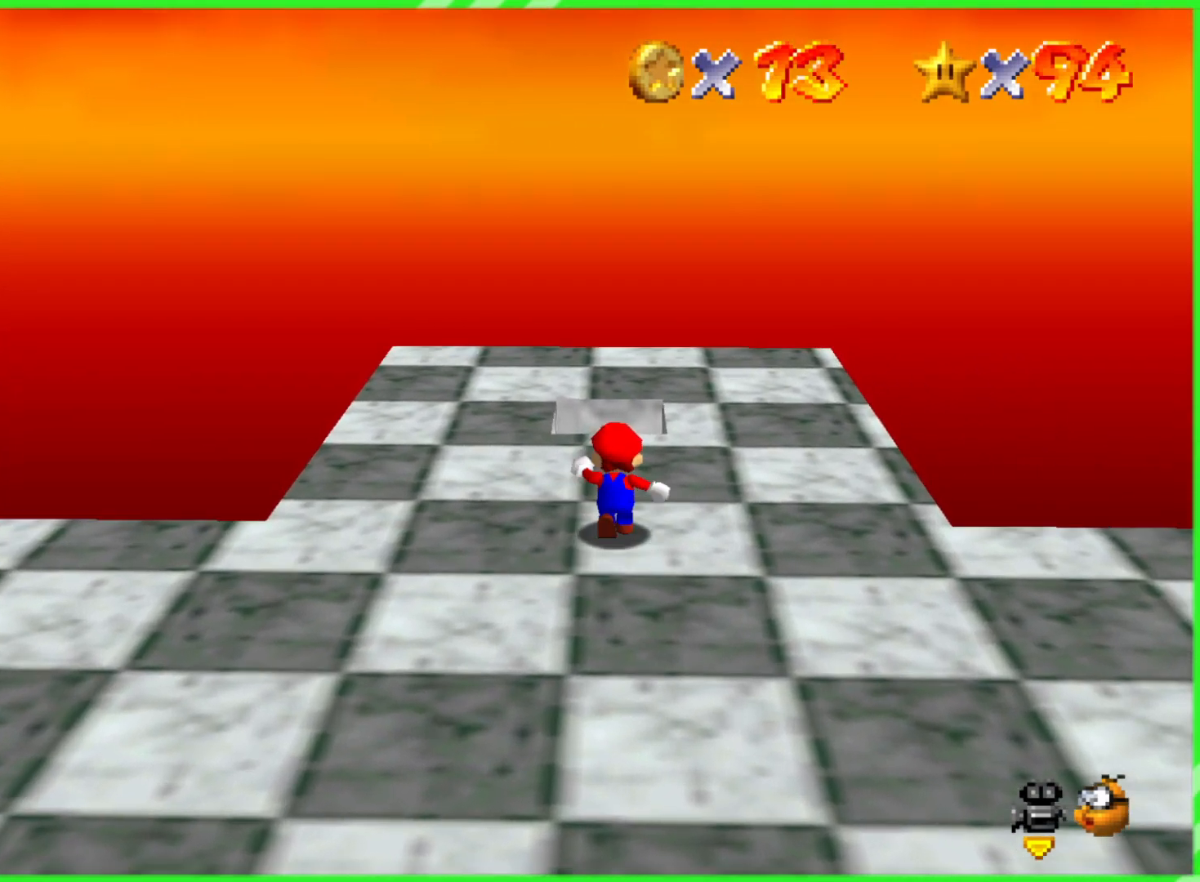
{"buttons": [], "left_stick": "up", "events": []}
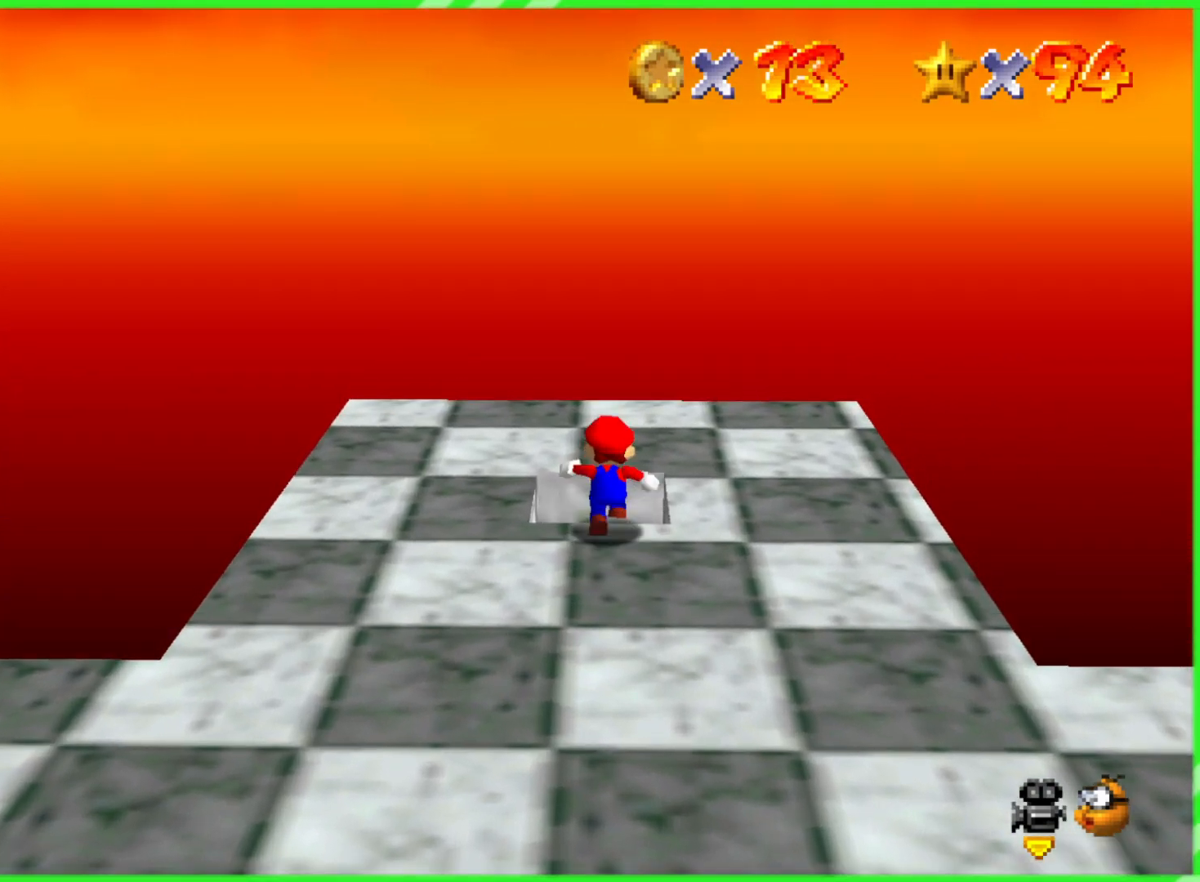
{"buttons": [], "left_stick": "center", "events": [[33, "left_stick", "center"]]}
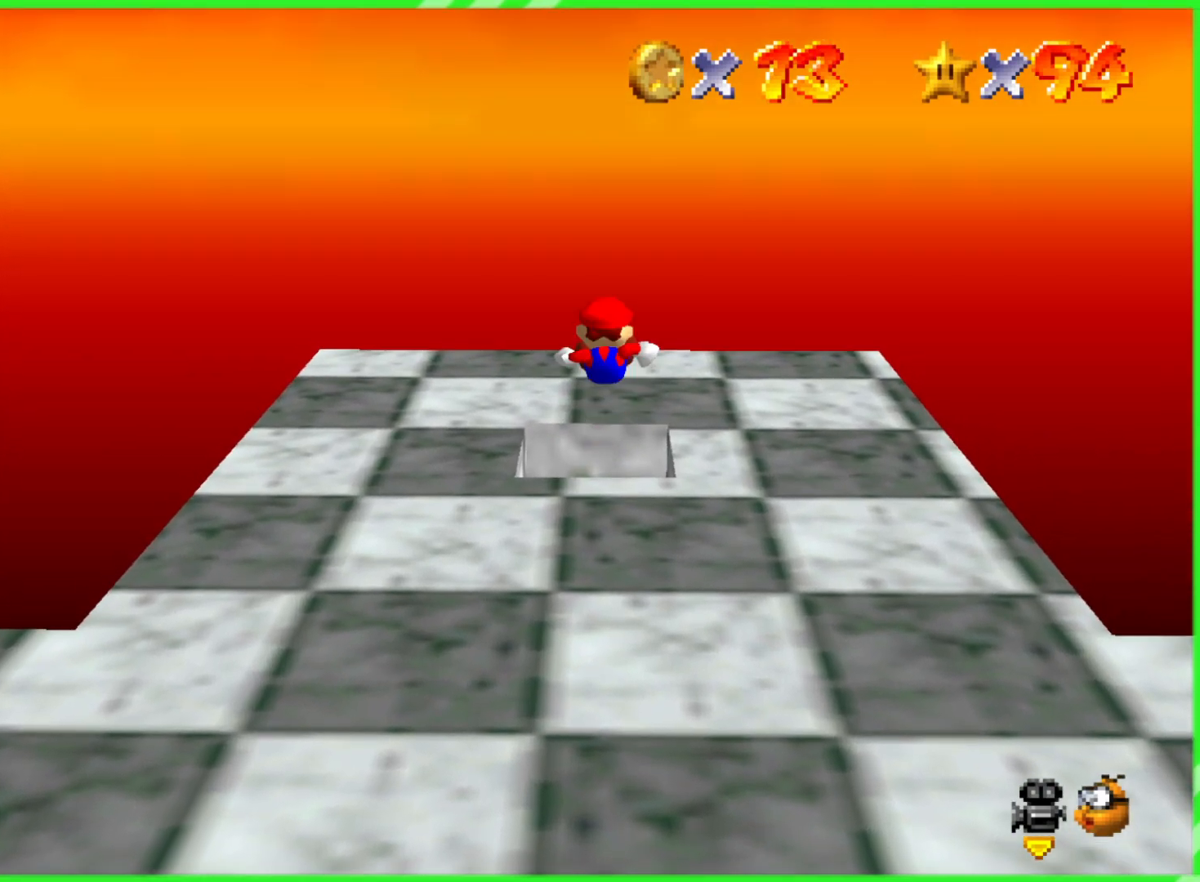
{"buttons": [], "left_stick": "center", "events": []}
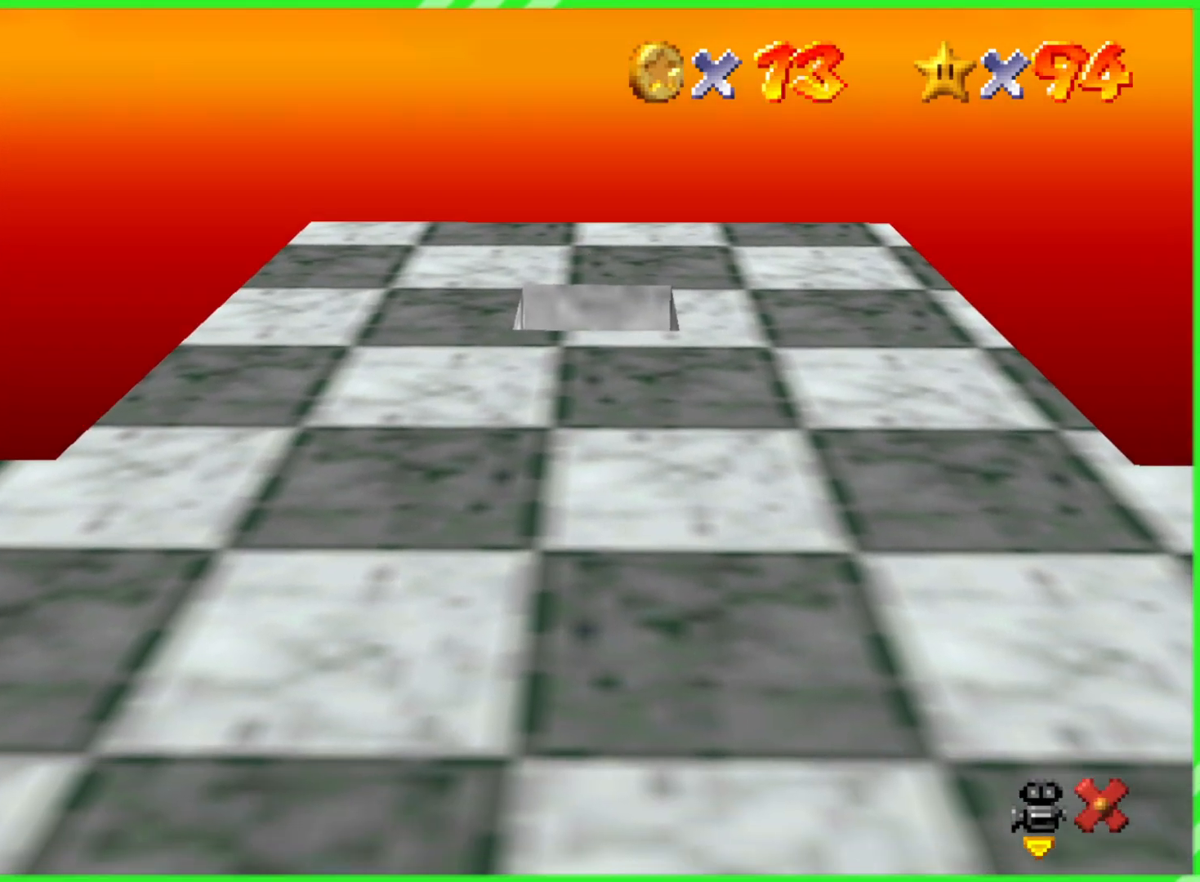
{"buttons": [], "left_stick": "center", "events": []}
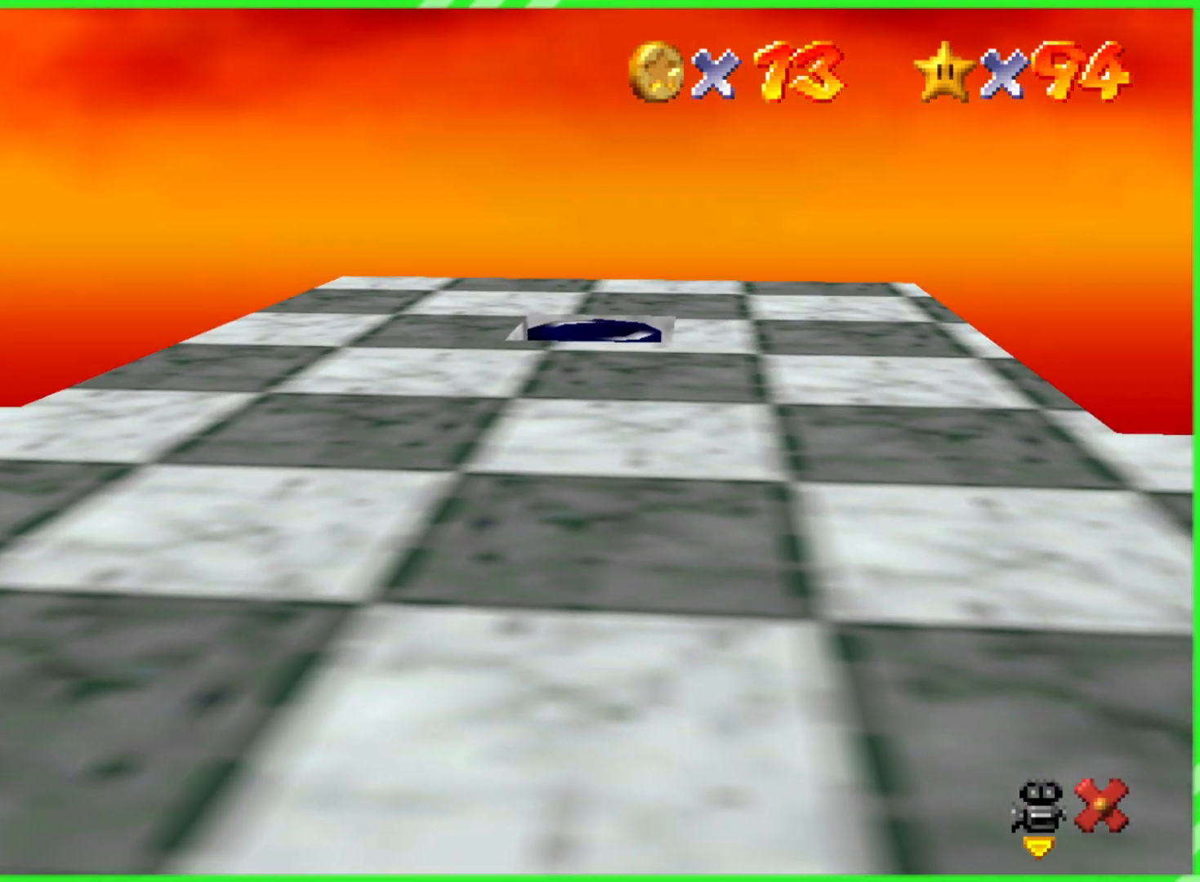
{"buttons": [], "left_stick": "center", "events": []}
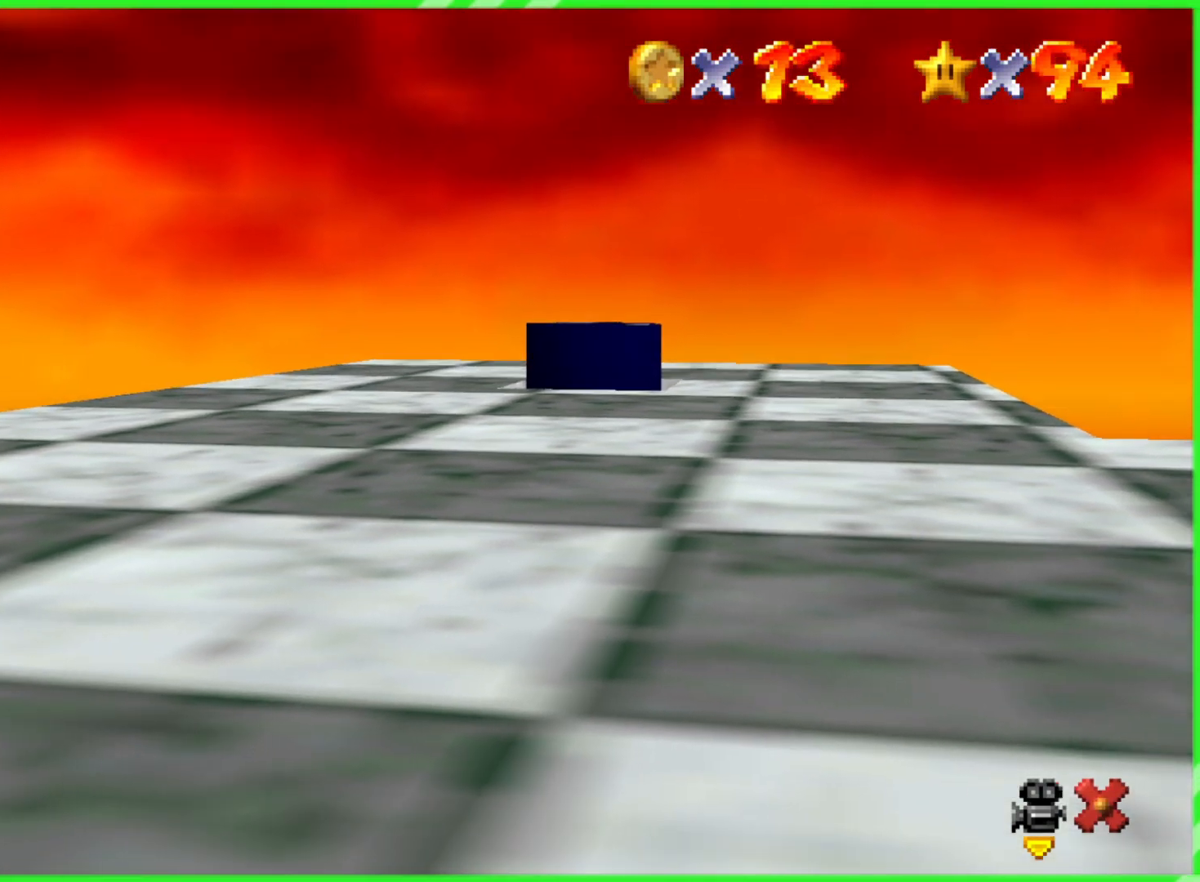
{"buttons": [], "left_stick": "center", "events": []}
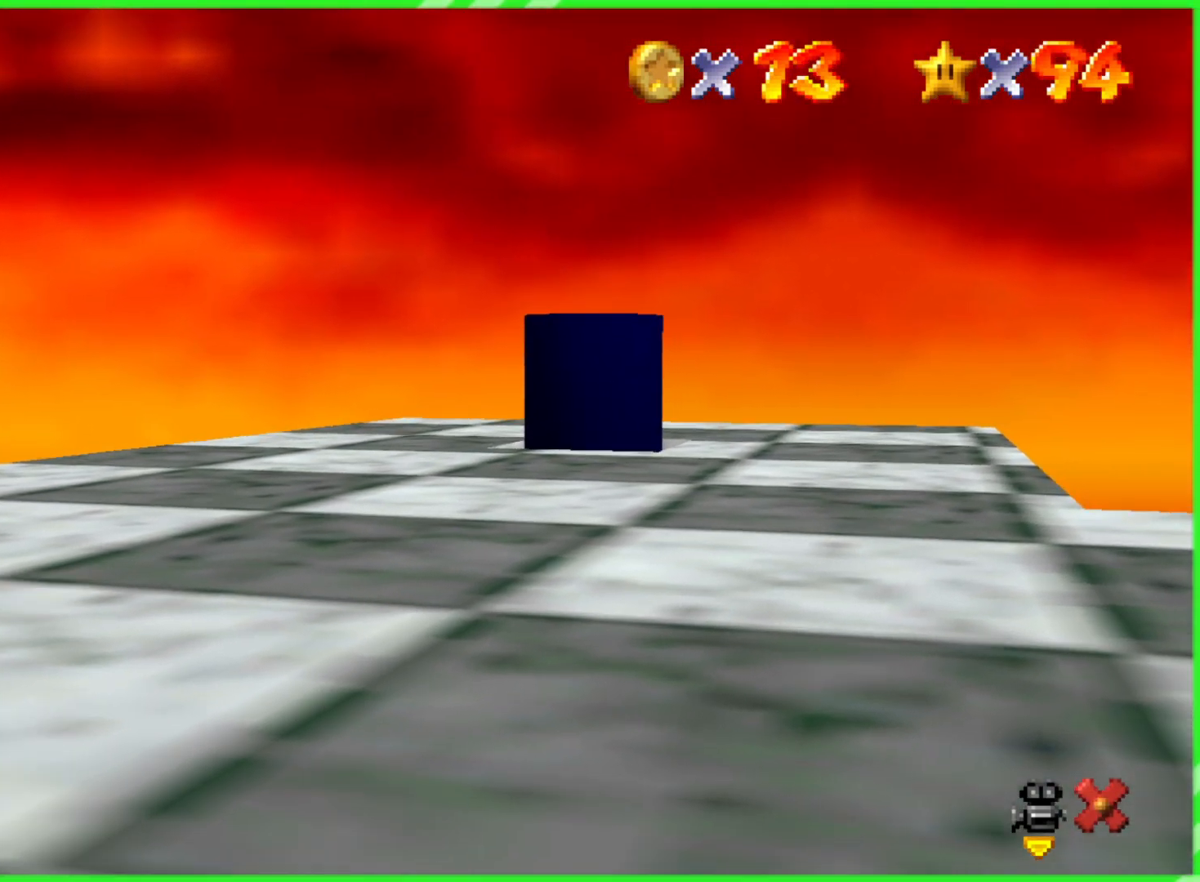
{"buttons": [], "left_stick": "center", "events": []}
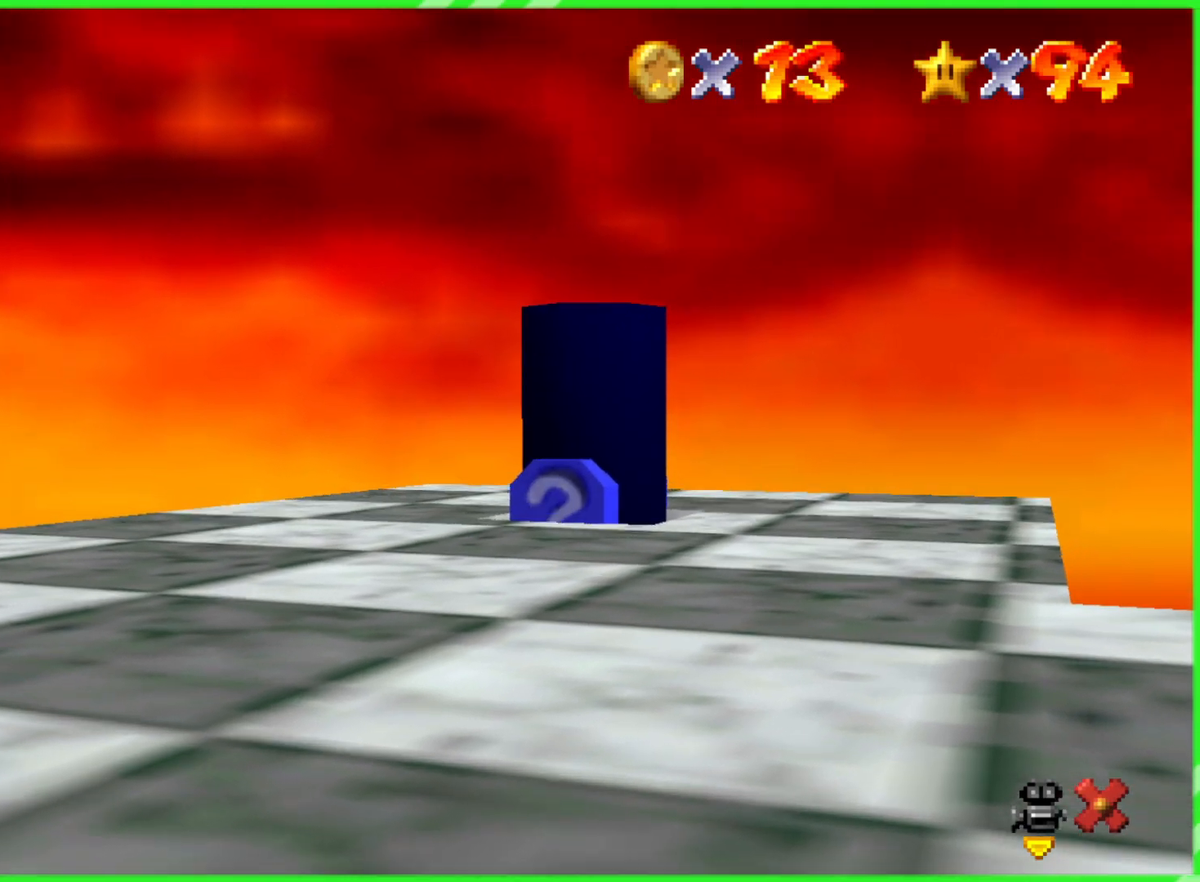
{"buttons": [], "left_stick": "center", "events": []}
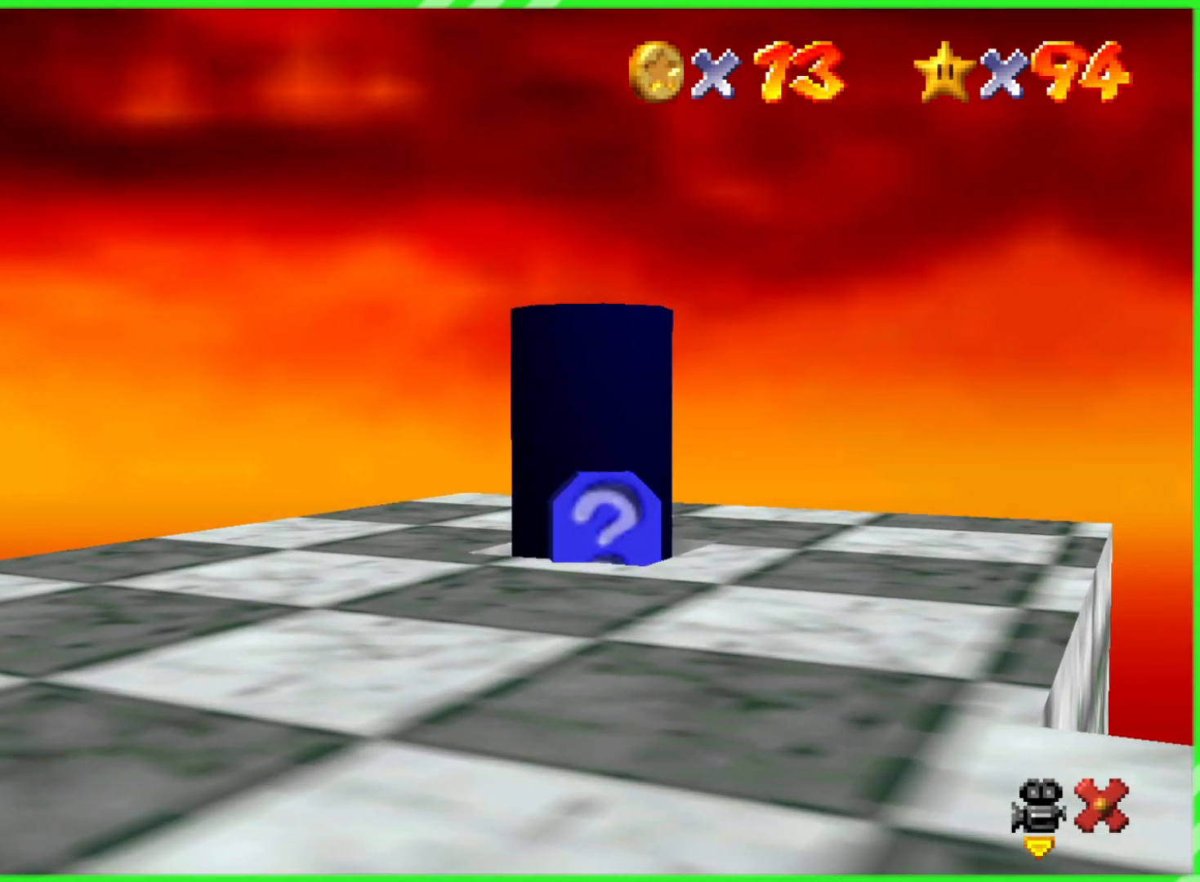
{"buttons": [], "left_stick": "center", "events": []}
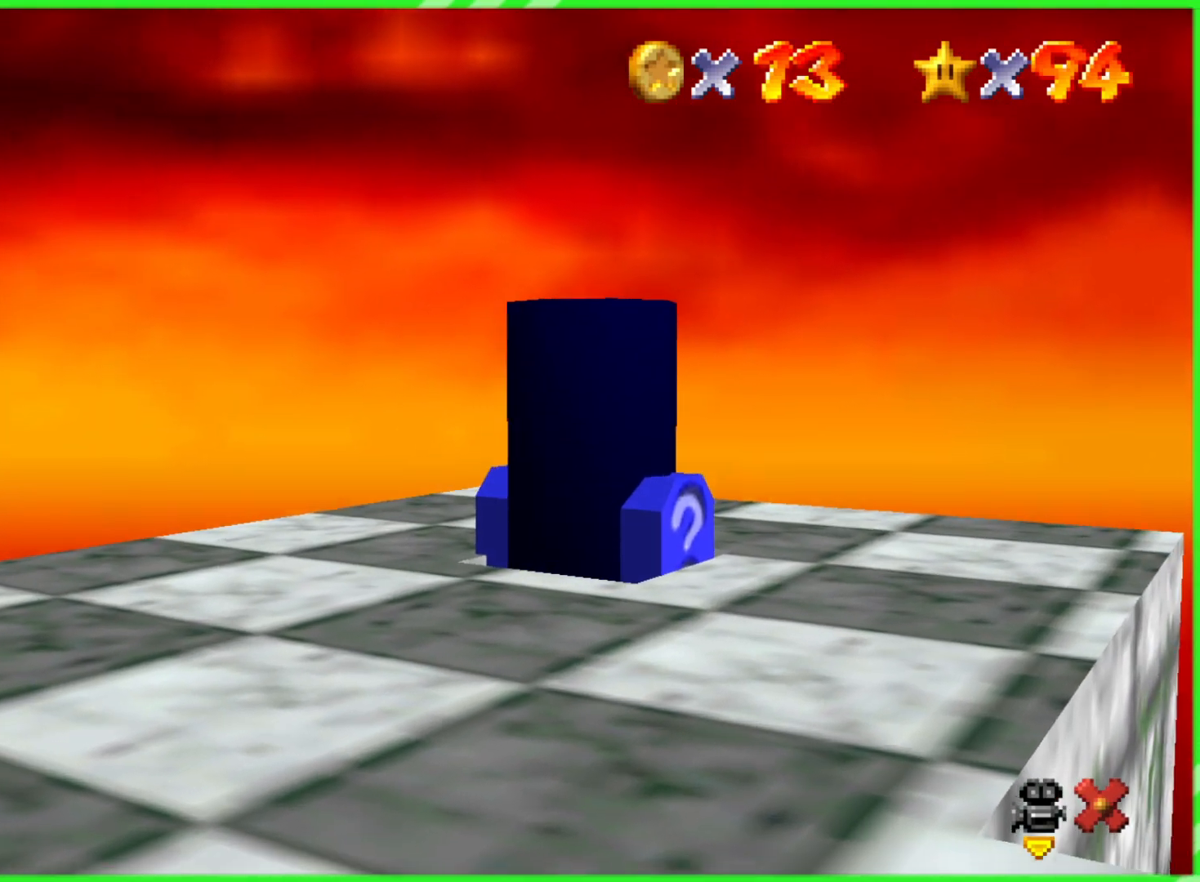
{"buttons": [], "left_stick": "center", "events": []}
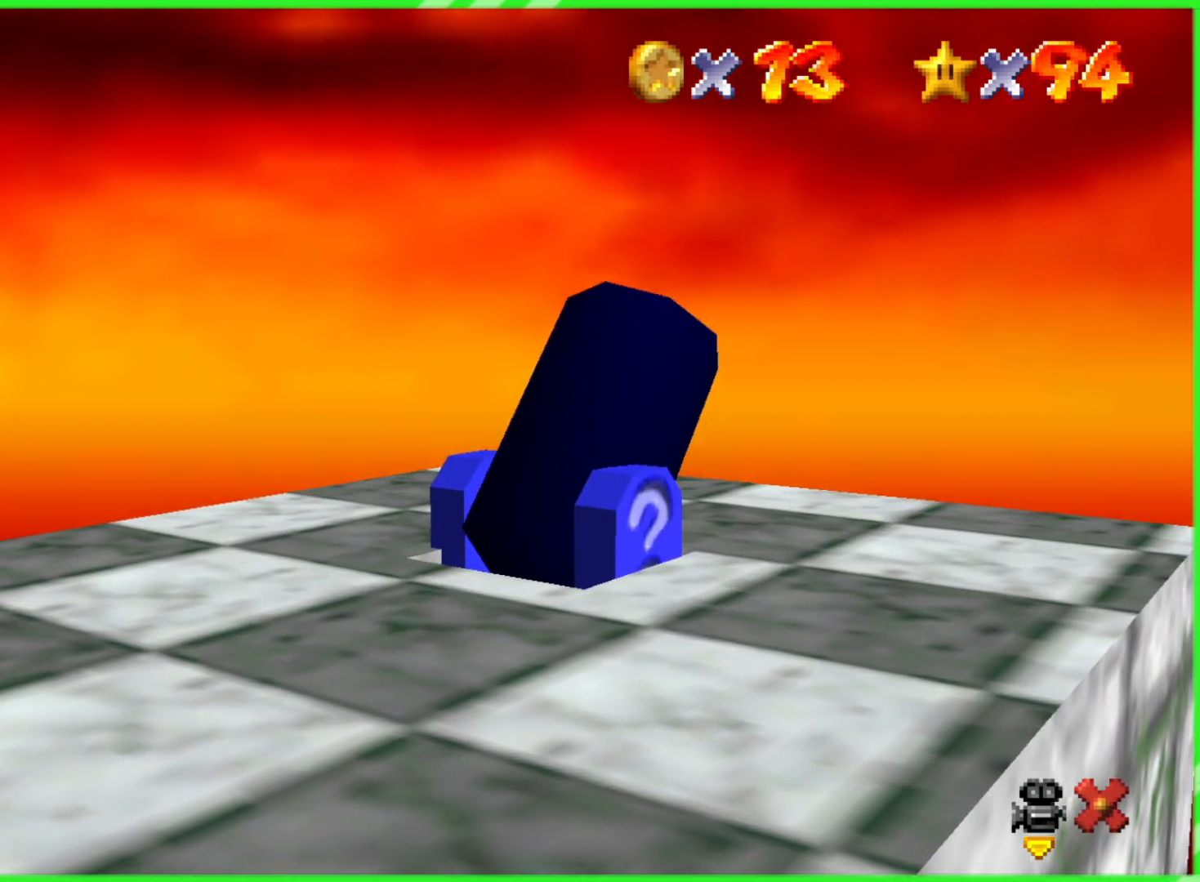
{"buttons": [], "left_stick": "center", "events": []}
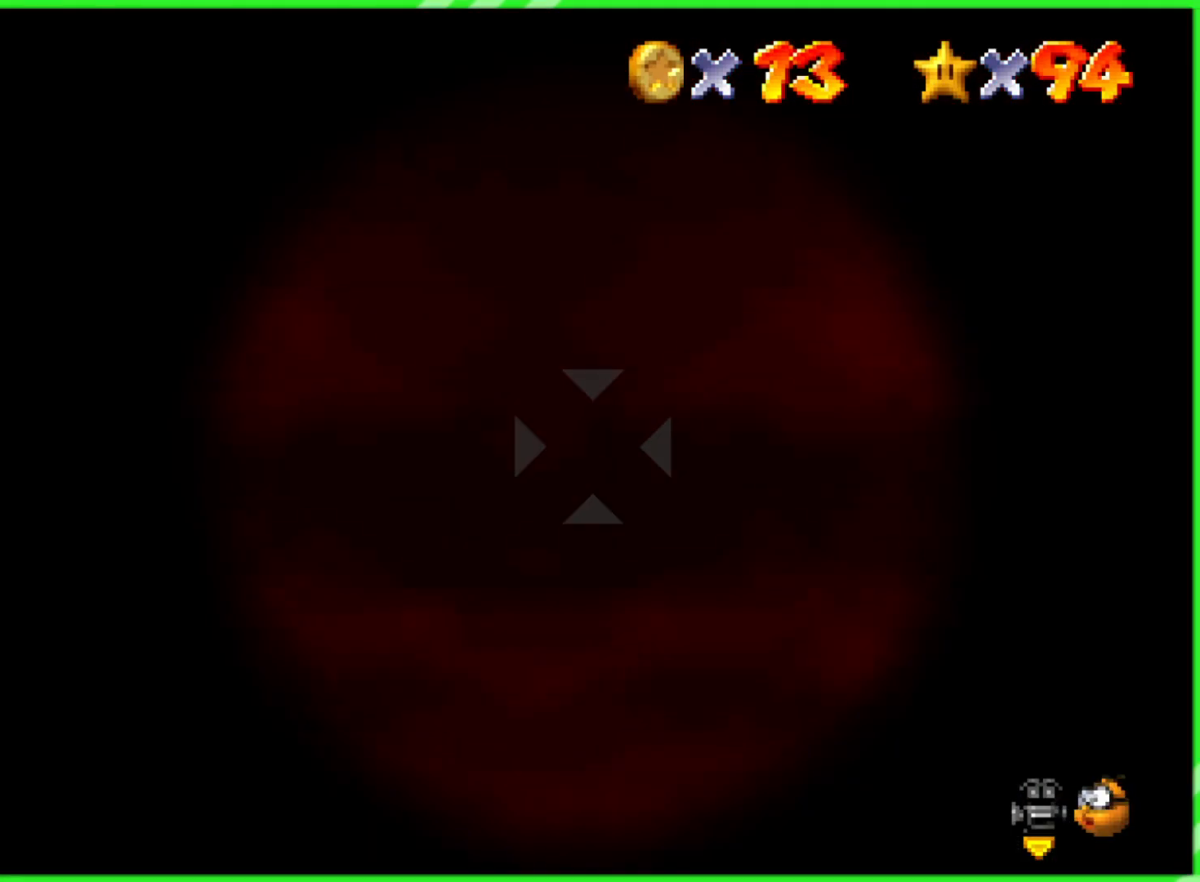
{"buttons": [], "left_stick": "up", "events": [[200, "left_stick", "up"]]}
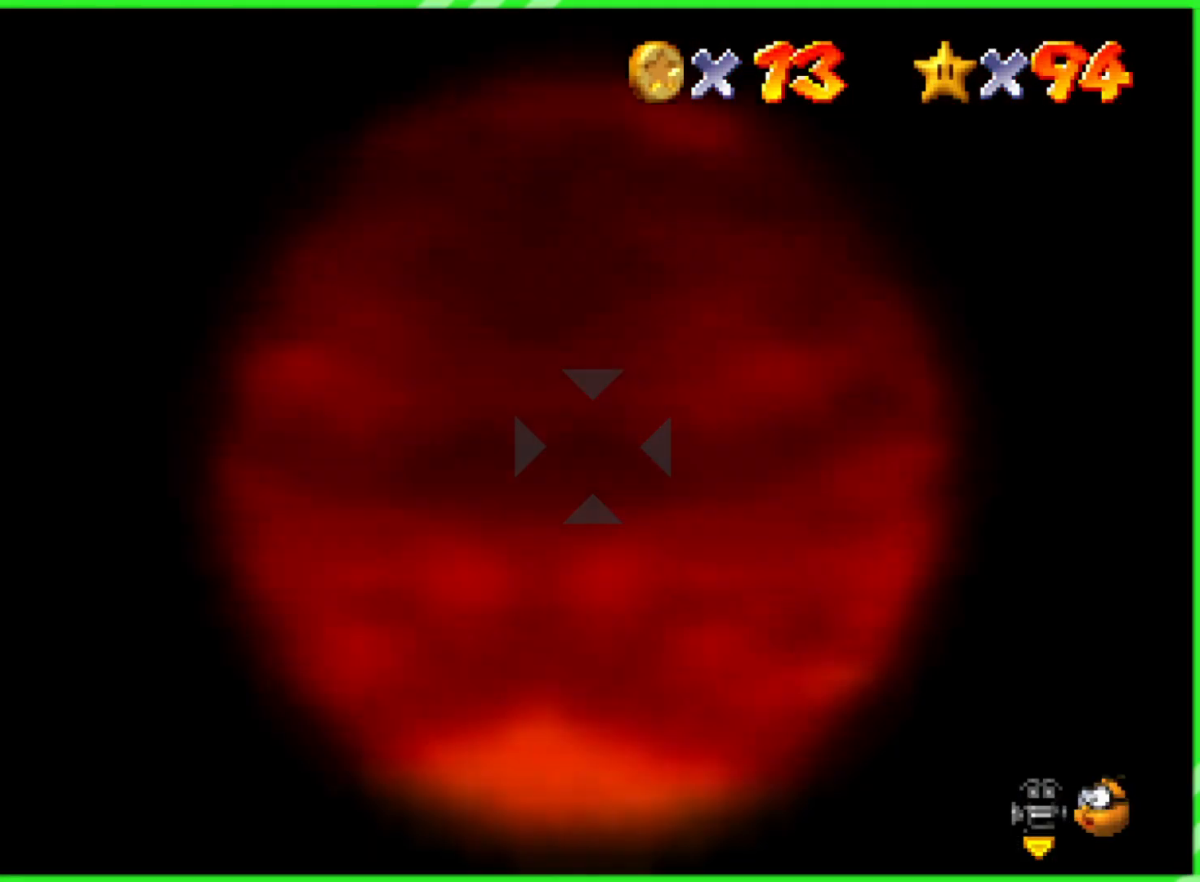
{"buttons": [], "left_stick": "up", "events": []}
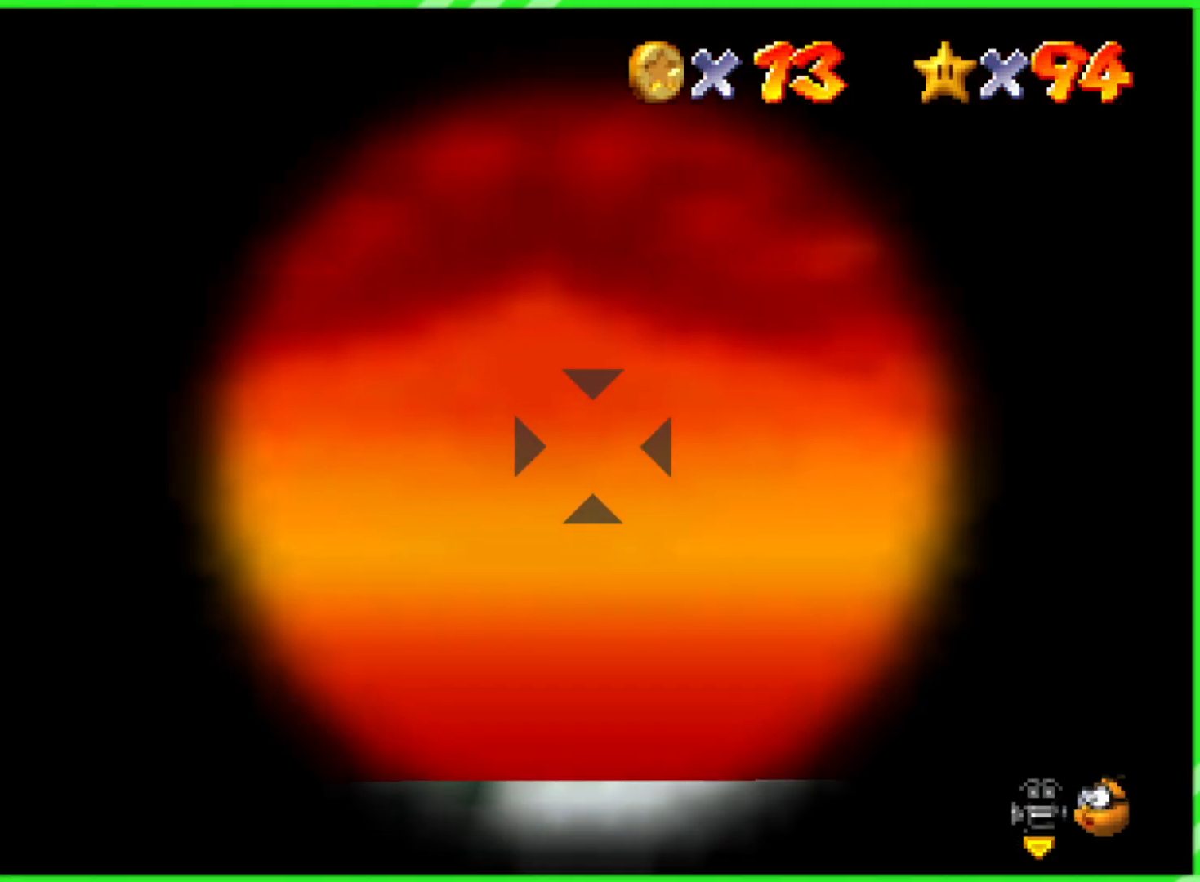
{"buttons": [], "left_stick": "right", "events": [[83, "left_stick", "right"]]}
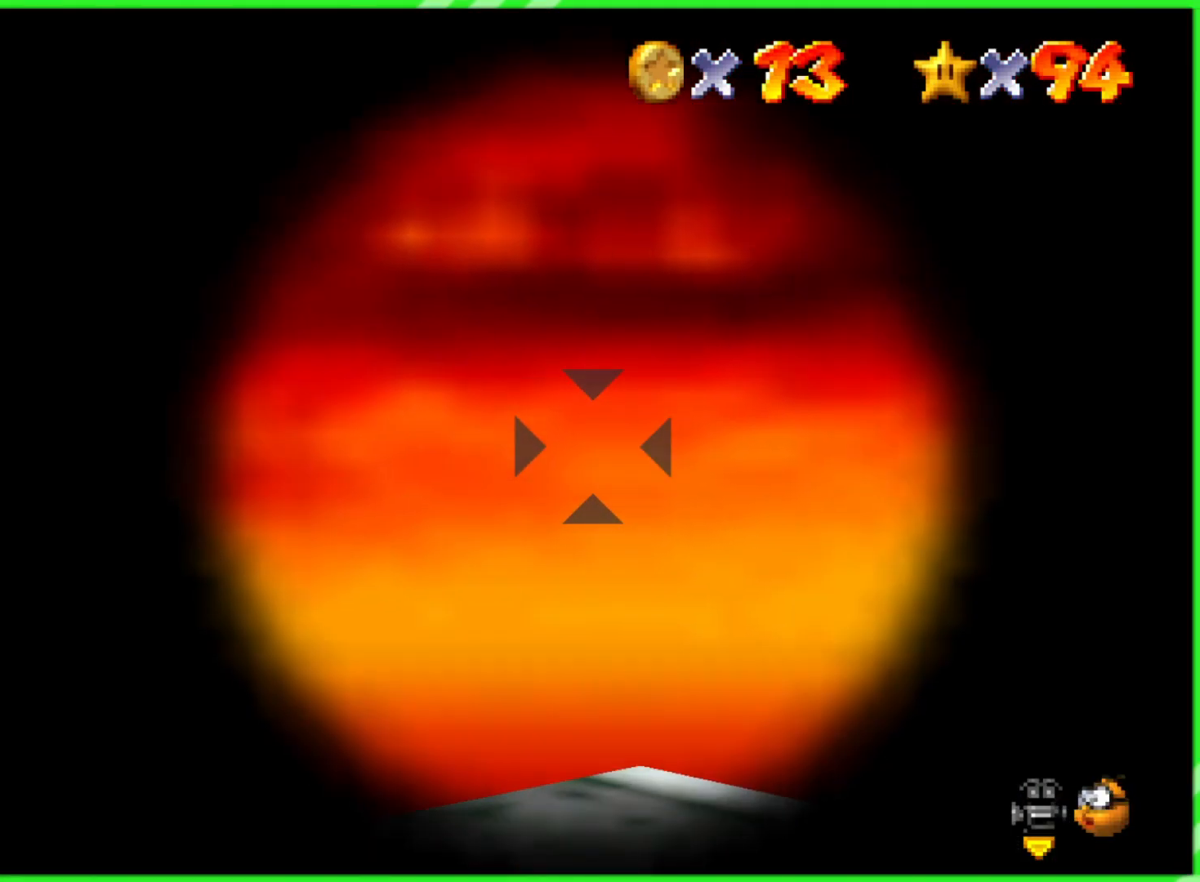
{"buttons": [], "left_stick": "up-right", "events": [[317, "left_stick", "up-right"]]}
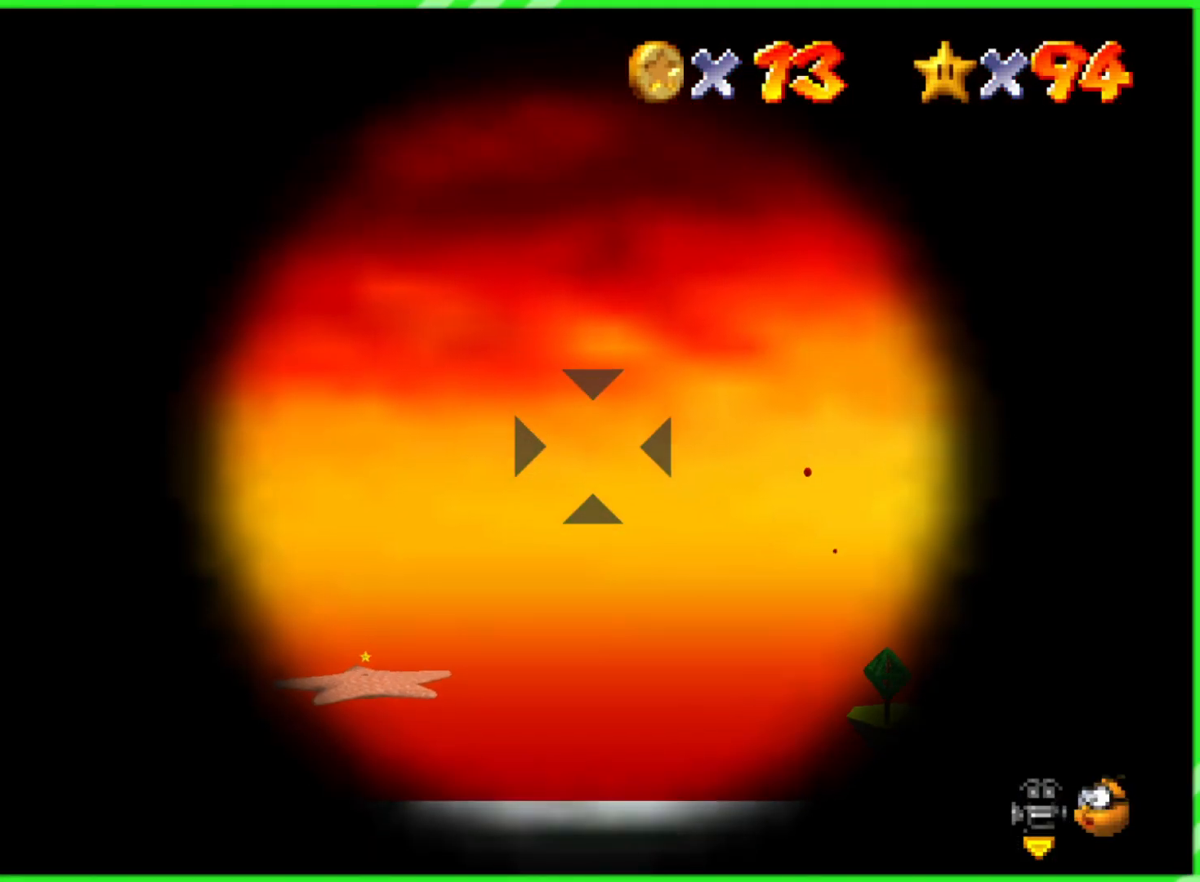
{"buttons": [], "left_stick": "center", "events": [[233, "left_stick", "up-left"], [400, "left_stick", "center"]]}